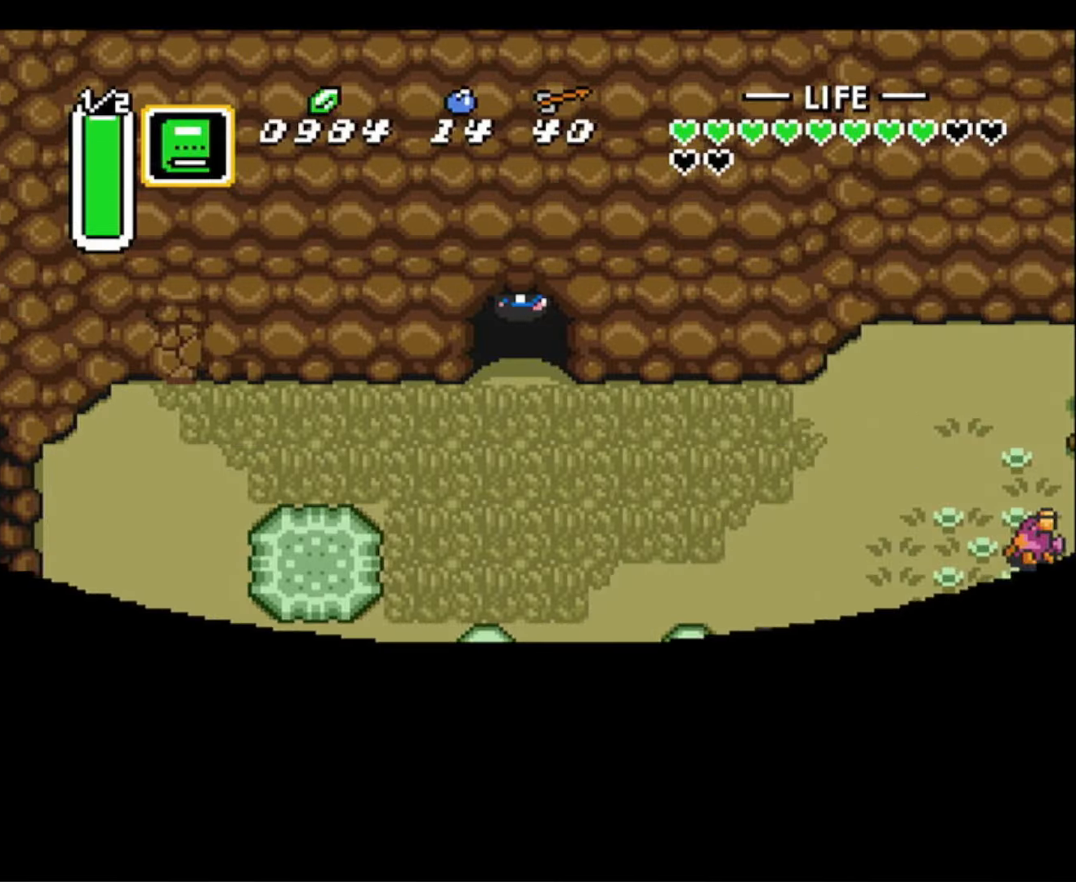
Gameplay with a controller (Nintendo layout); each line is a JSON object with the inputs held at the frame after it. "events" lists button and stick changes between this image and that frame as [ms after this image, input, new state], when the widget could be followed in between. Not read: L3 R3.
{"buttons": ["DPAD_DOWN", "DPAD_RIGHT"], "events": [[217, "DPAD_RIGHT", "down"], [317, "DPAD_DOWN", "down"]]}
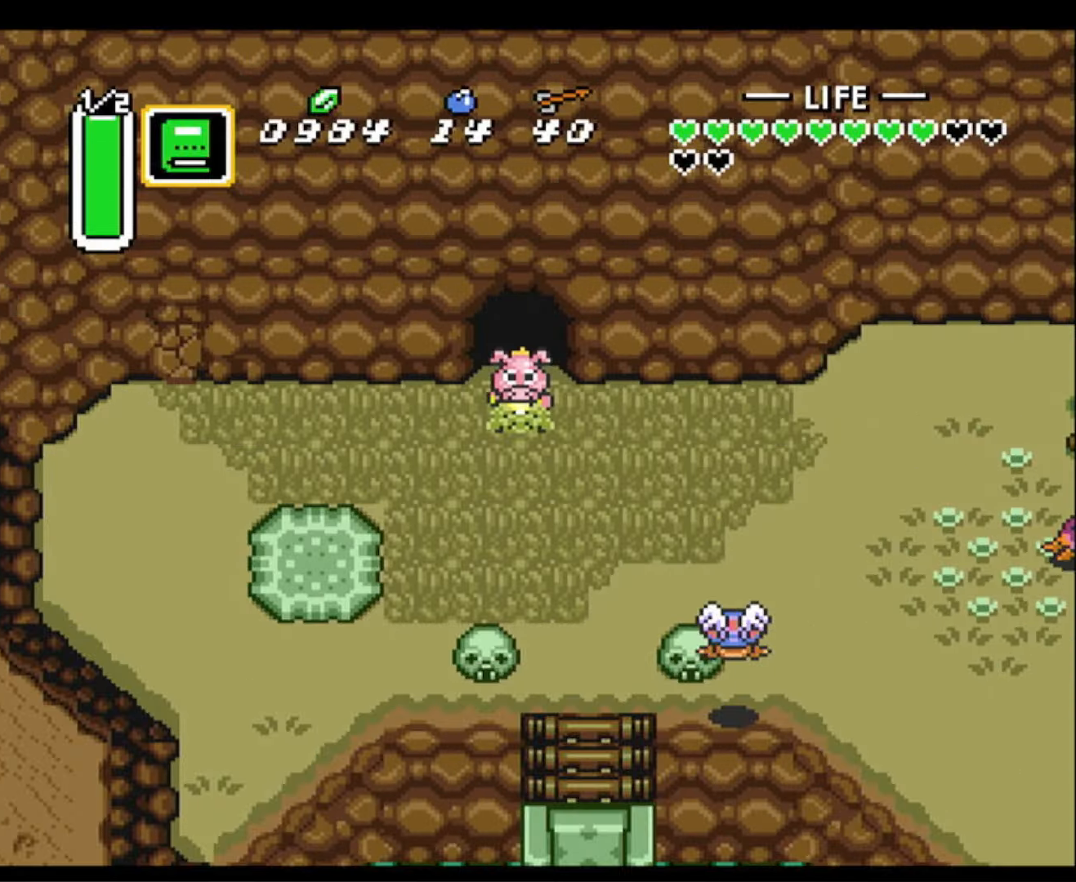
{"buttons": ["DPAD_RIGHT"], "events": [[100, "DPAD_DOWN", "up"]]}
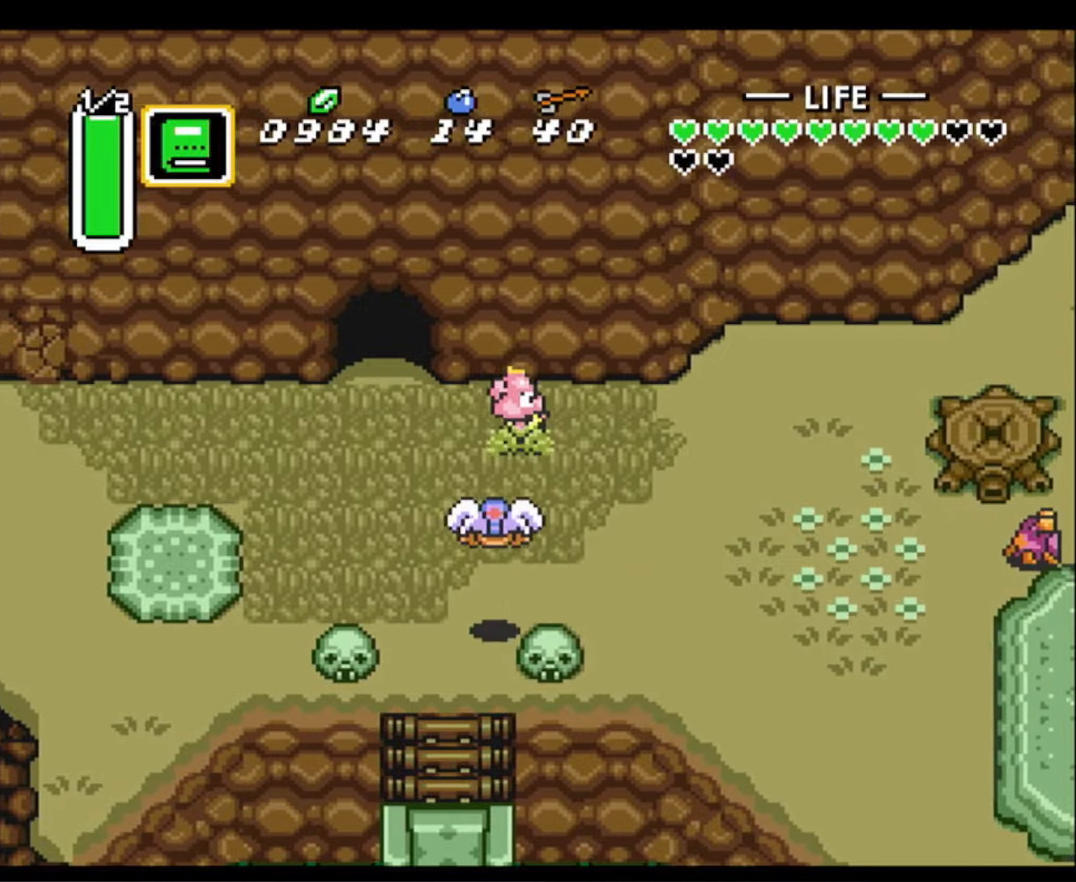
{"buttons": ["DPAD_DOWN", "DPAD_RIGHT"], "events": [[200, "DPAD_DOWN", "down"]]}
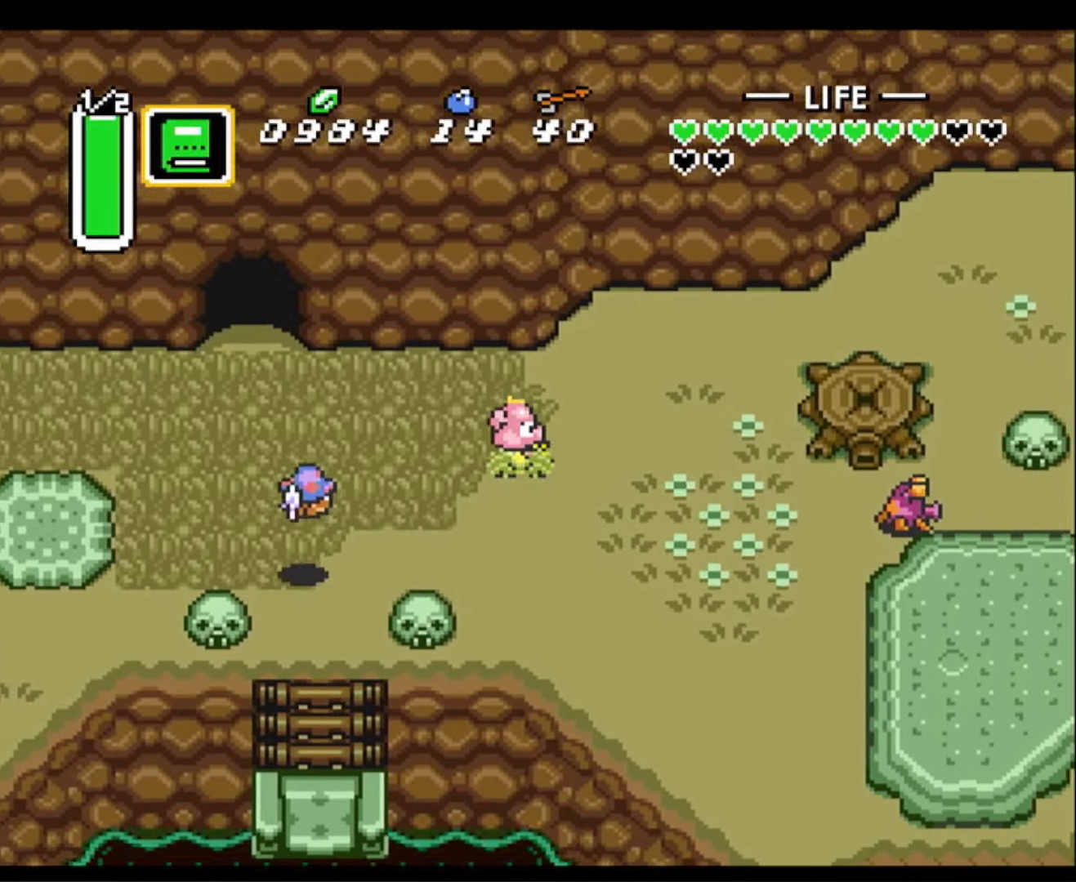
{"buttons": ["DPAD_DOWN", "DPAD_RIGHT"], "events": [[67, "DPAD_DOWN", "up"], [150, "DPAD_DOWN", "down"]]}
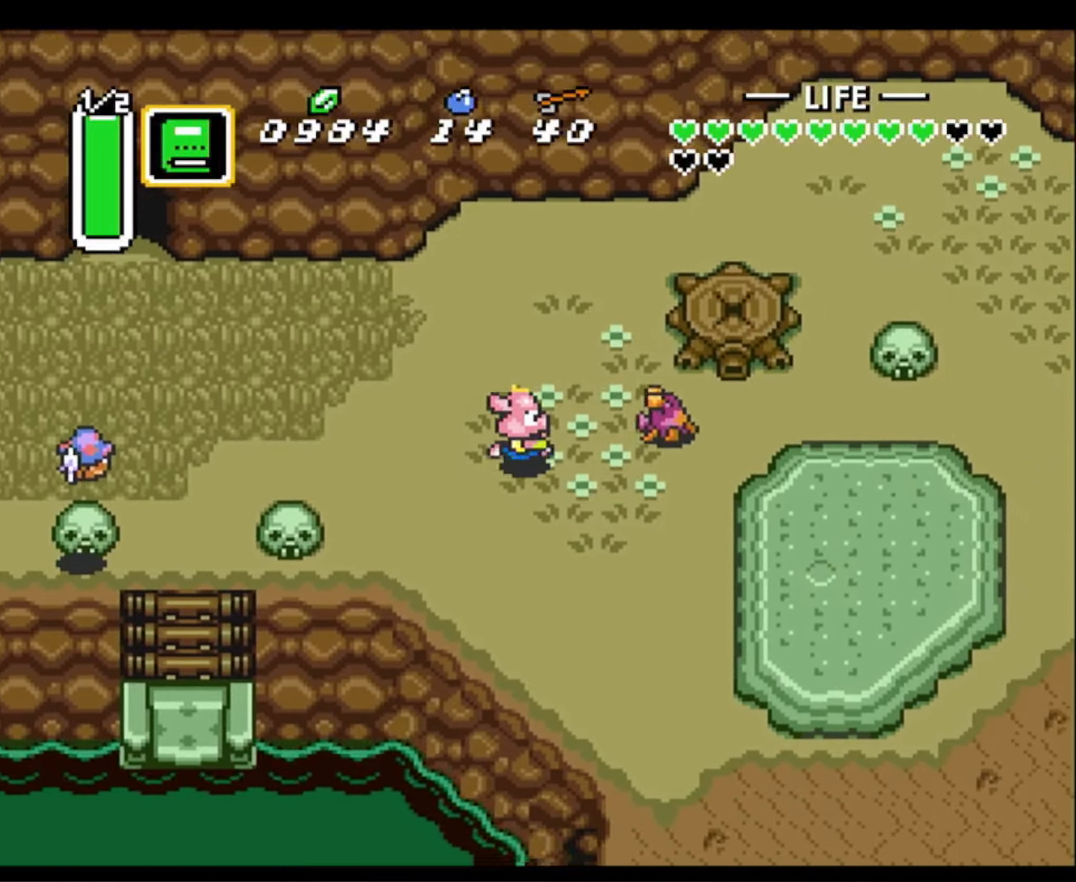
{"buttons": ["DPAD_DOWN", "DPAD_RIGHT"], "events": [[167, "DPAD_RIGHT", "up"], [250, "DPAD_RIGHT", "down"]]}
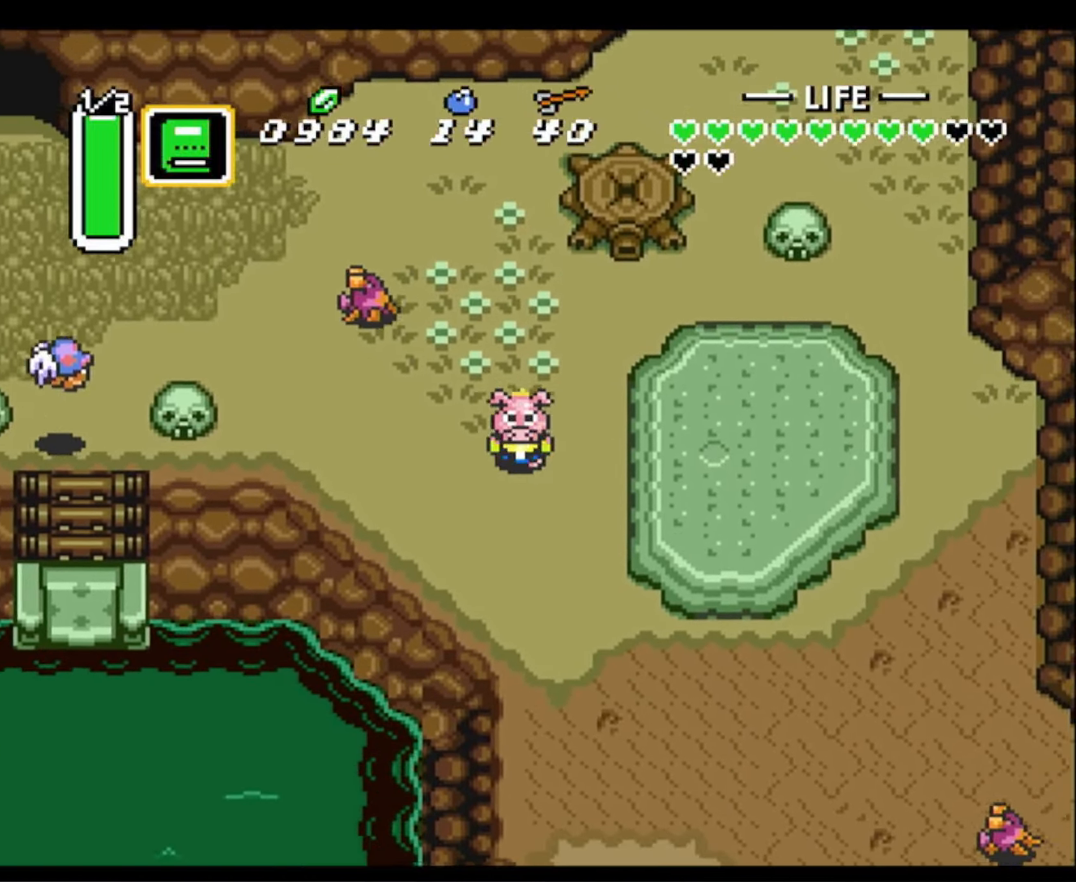
{"buttons": ["A"], "events": [[250, "A", "down"], [250, "DPAD_RIGHT", "up"], [317, "DPAD_DOWN", "up"]]}
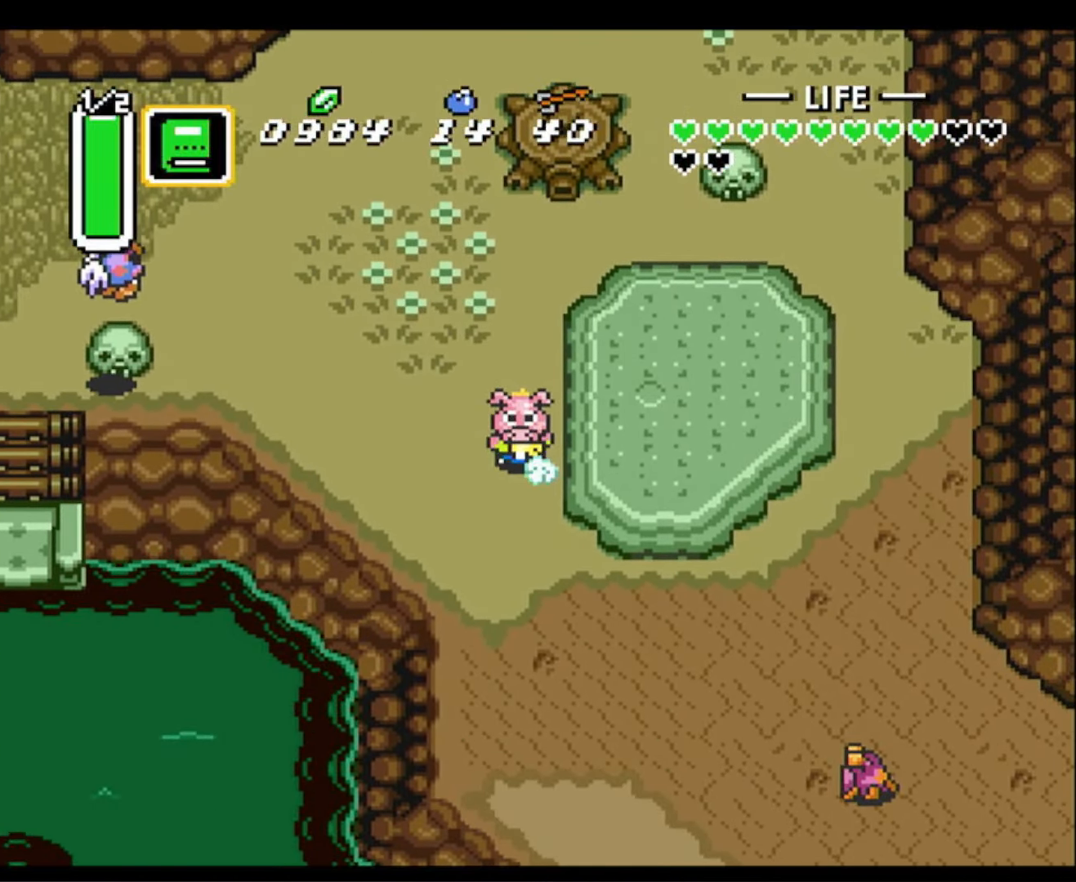
{"buttons": ["DPAD_RIGHT"], "events": [[467, "A", "up"], [467, "DPAD_RIGHT", "down"]]}
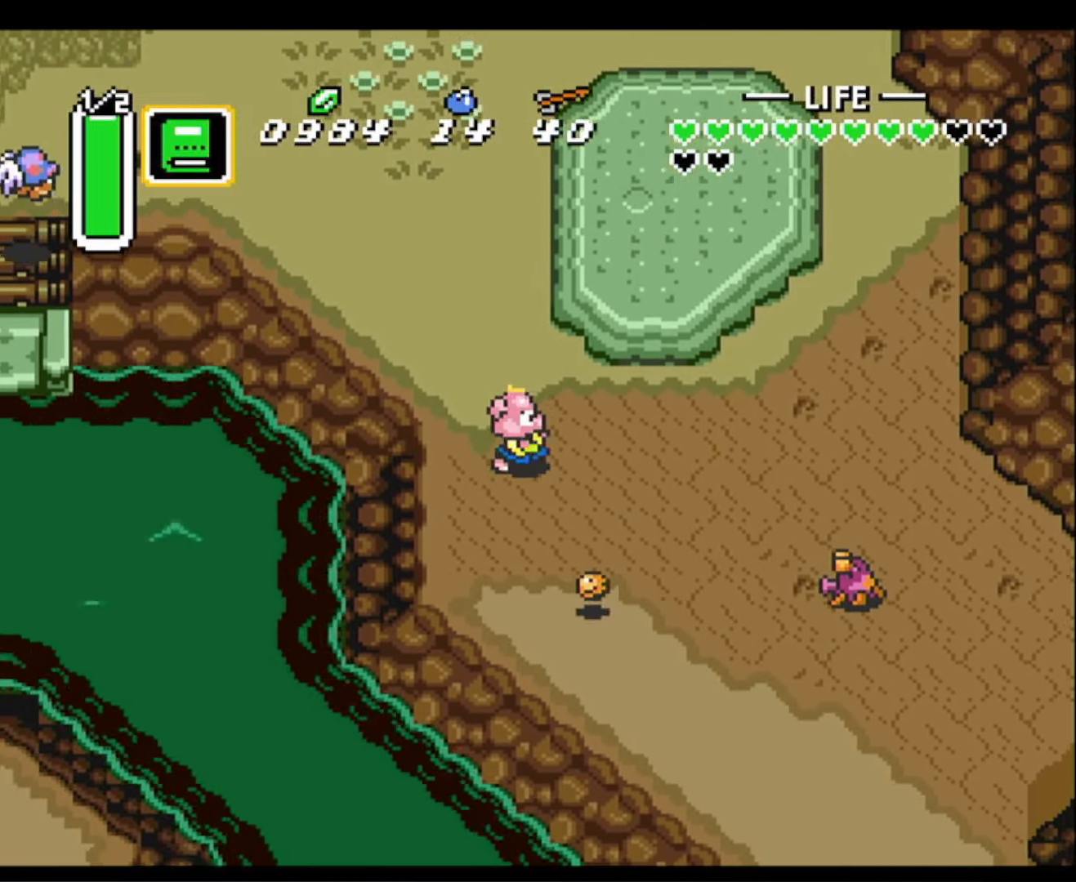
{"buttons": ["A"], "events": [[17, "A", "down"], [84, "DPAD_RIGHT", "up"]]}
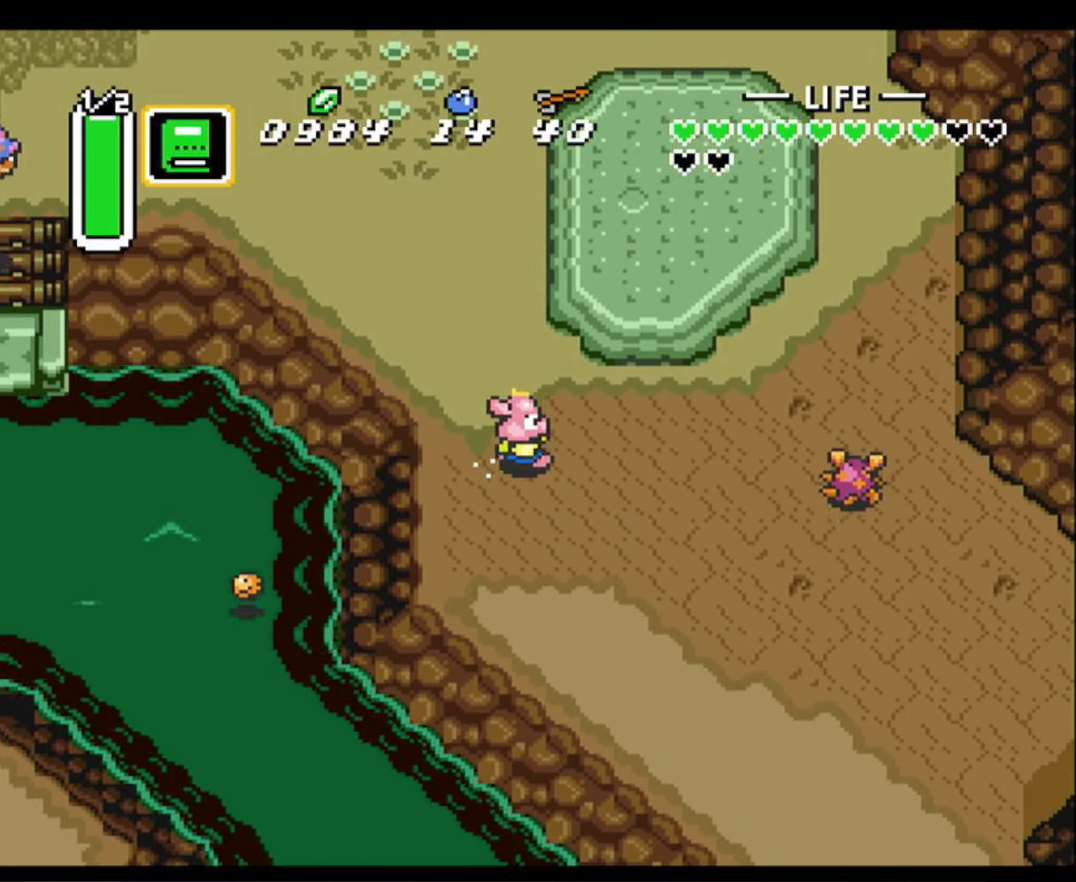
{"buttons": ["DPAD_DOWN"], "events": [[400, "A", "up"], [400, "DPAD_DOWN", "down"]]}
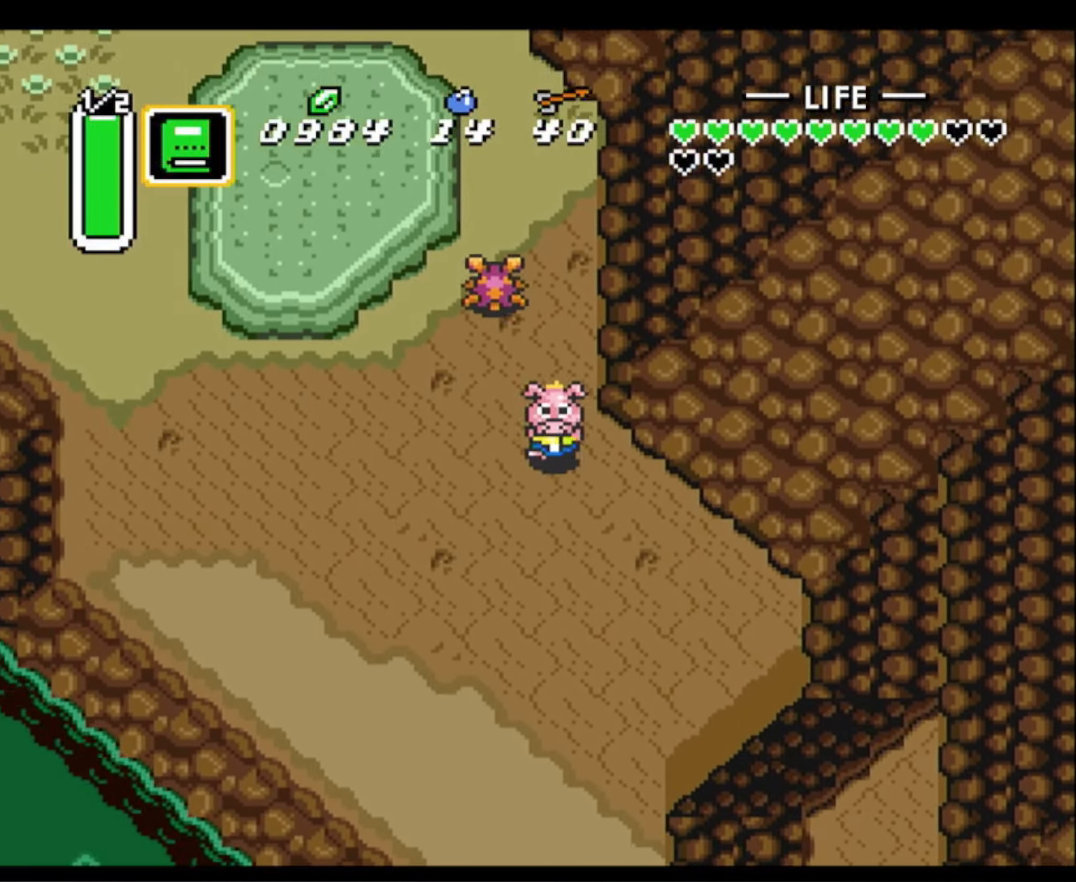
{"buttons": ["A"], "events": [[67, "A", "down"], [134, "DPAD_DOWN", "up"]]}
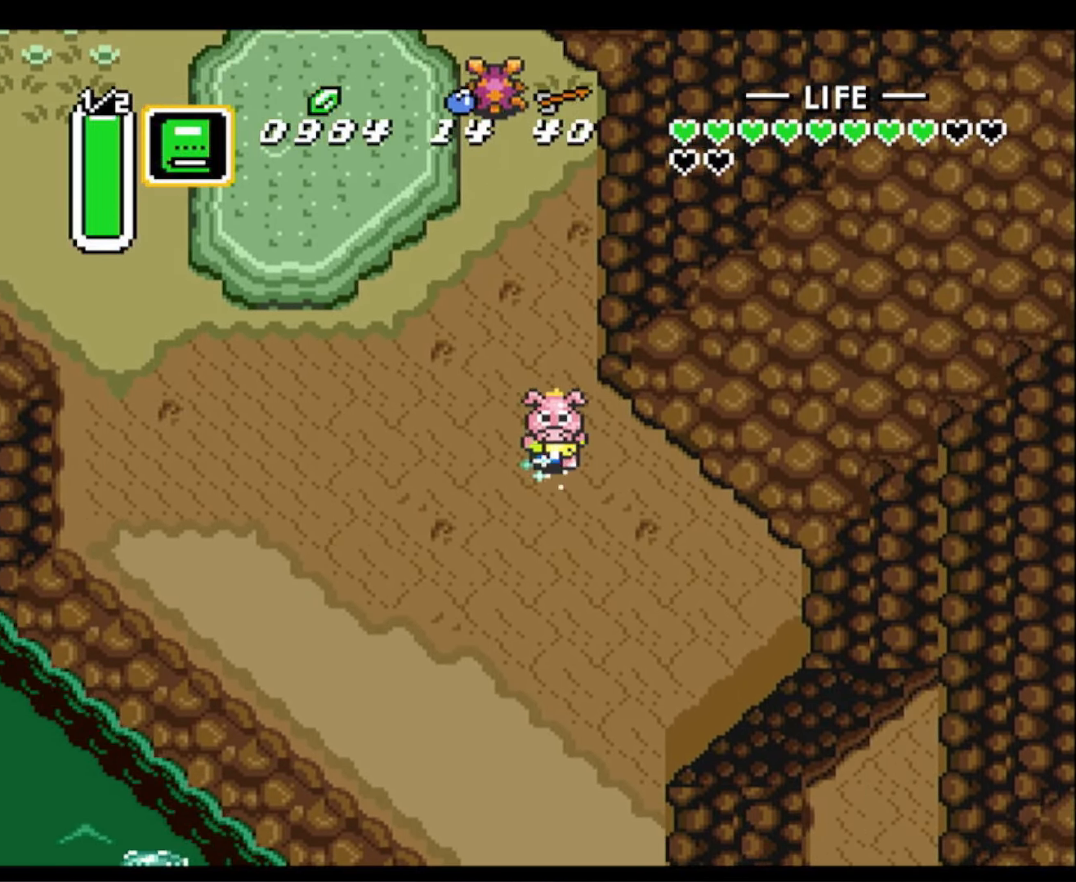
{"buttons": ["A"], "events": []}
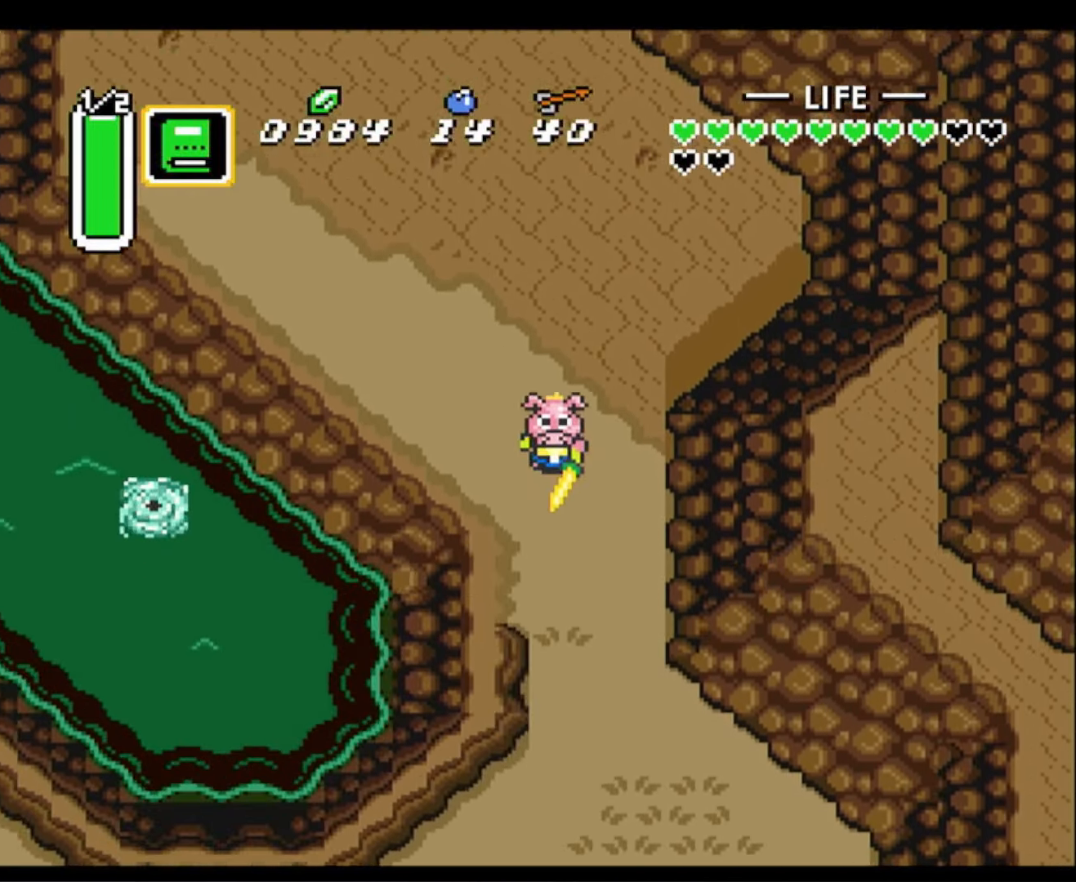
{"buttons": ["A"], "events": []}
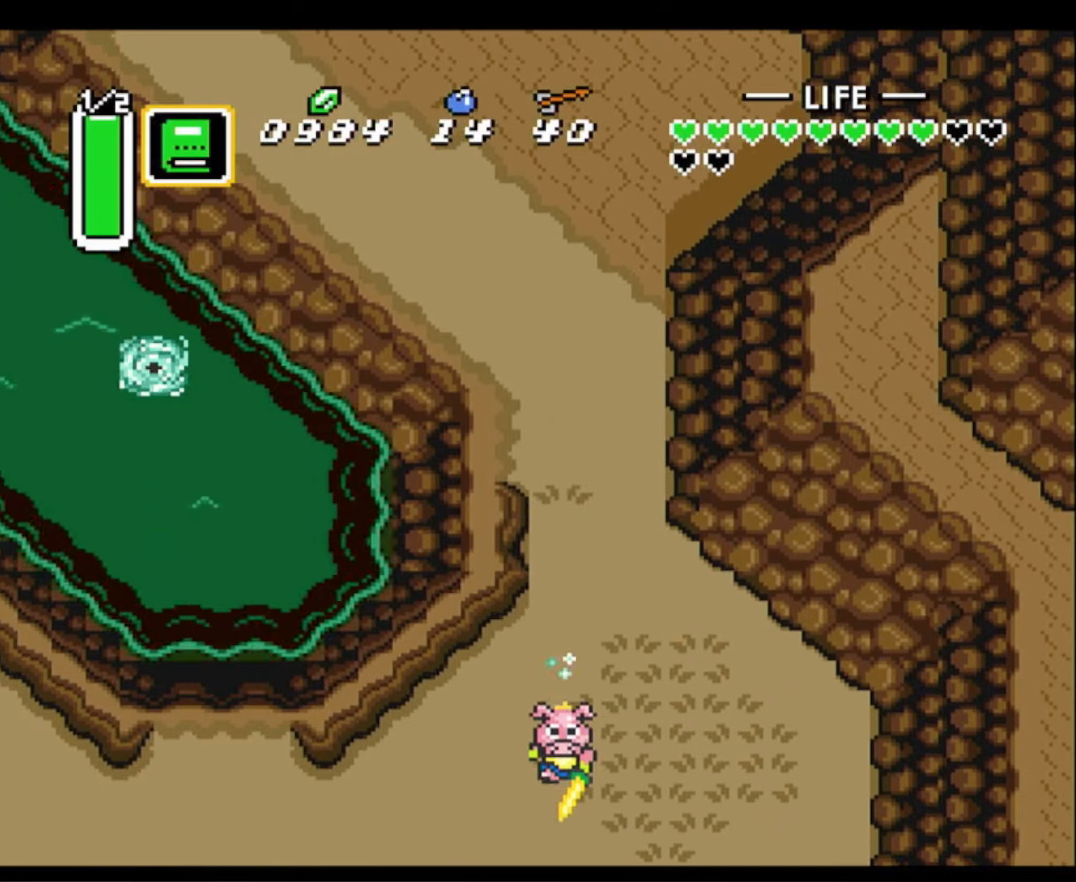
{"buttons": ["A"], "events": []}
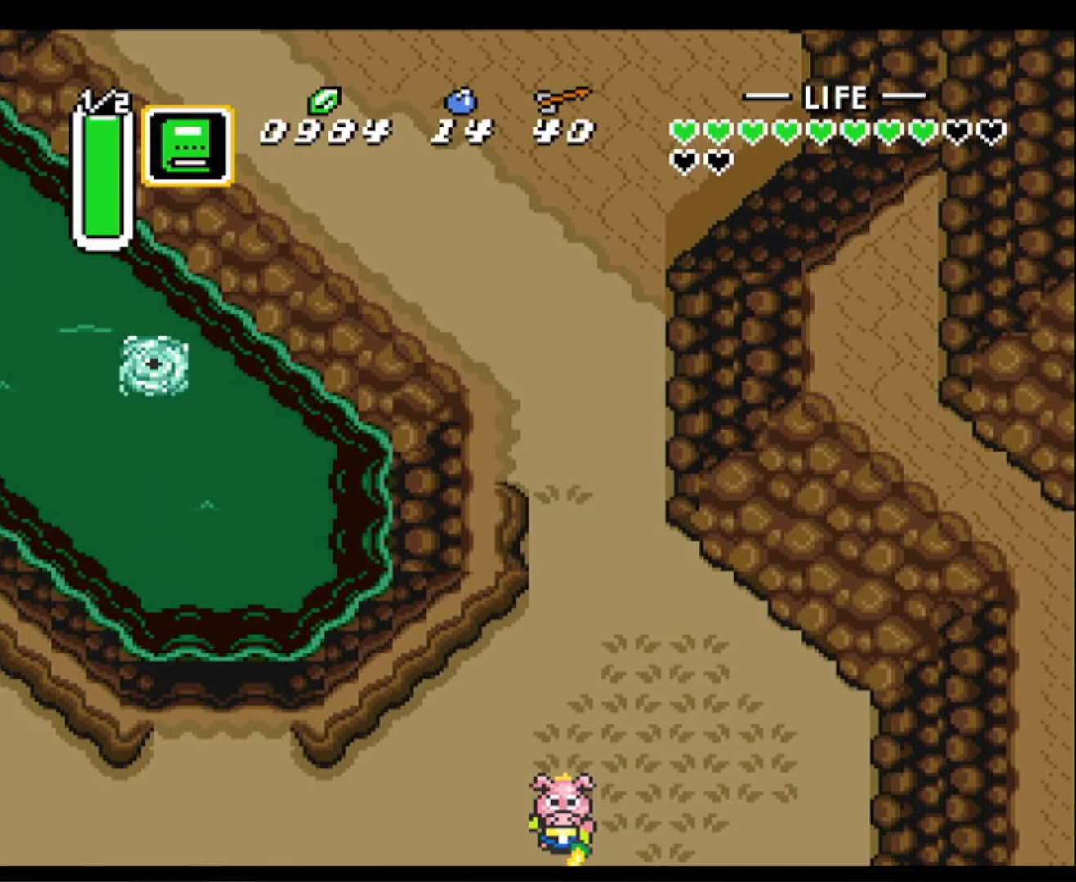
{"buttons": ["DPAD_DOWN"], "events": [[100, "DPAD_DOWN", "down"], [216, "A", "up"]]}
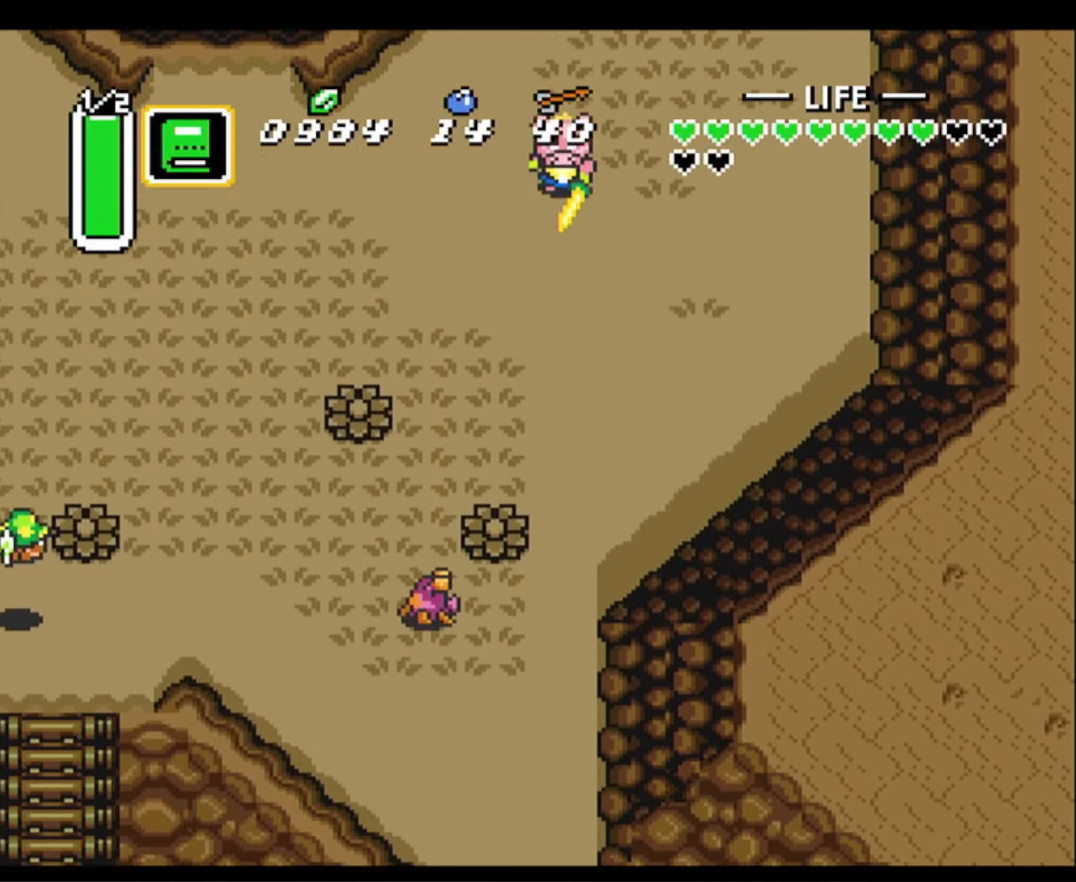
{"buttons": ["A", "DPAD_DOWN"], "events": [[450, "A", "down"]]}
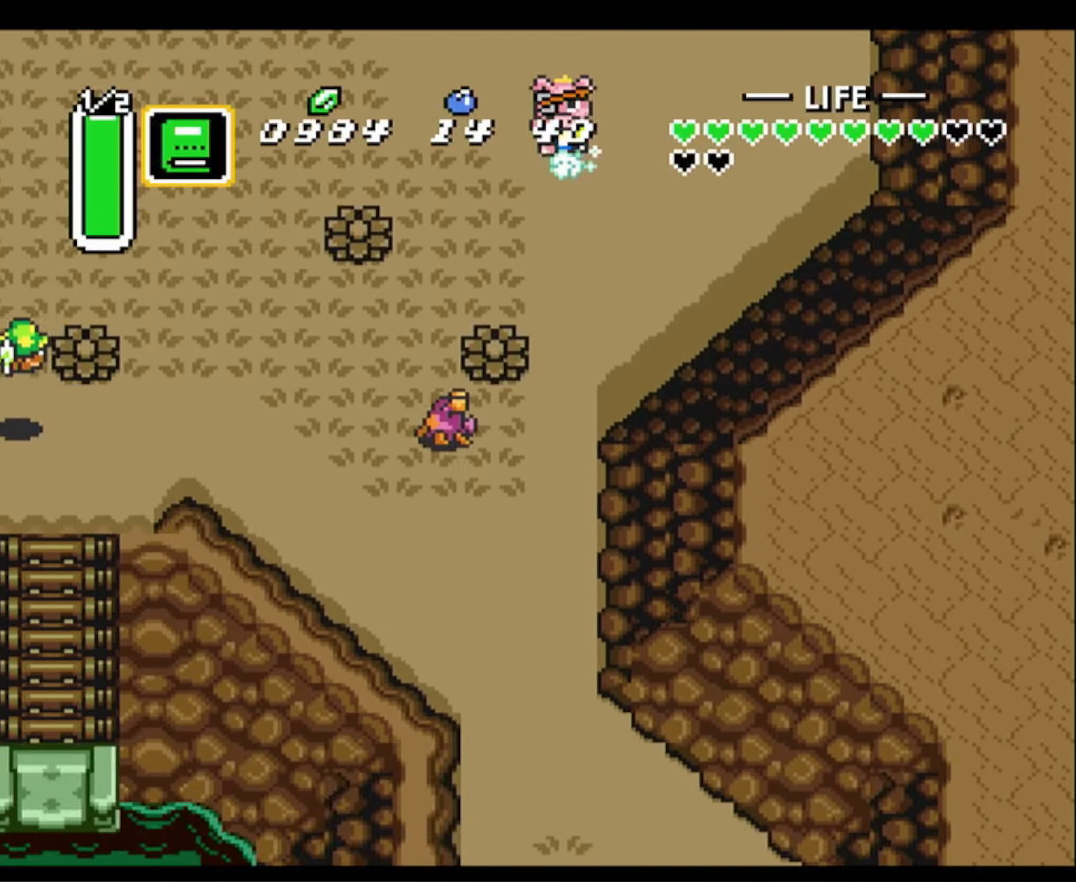
{"buttons": ["A"], "events": [[16, "DPAD_DOWN", "up"]]}
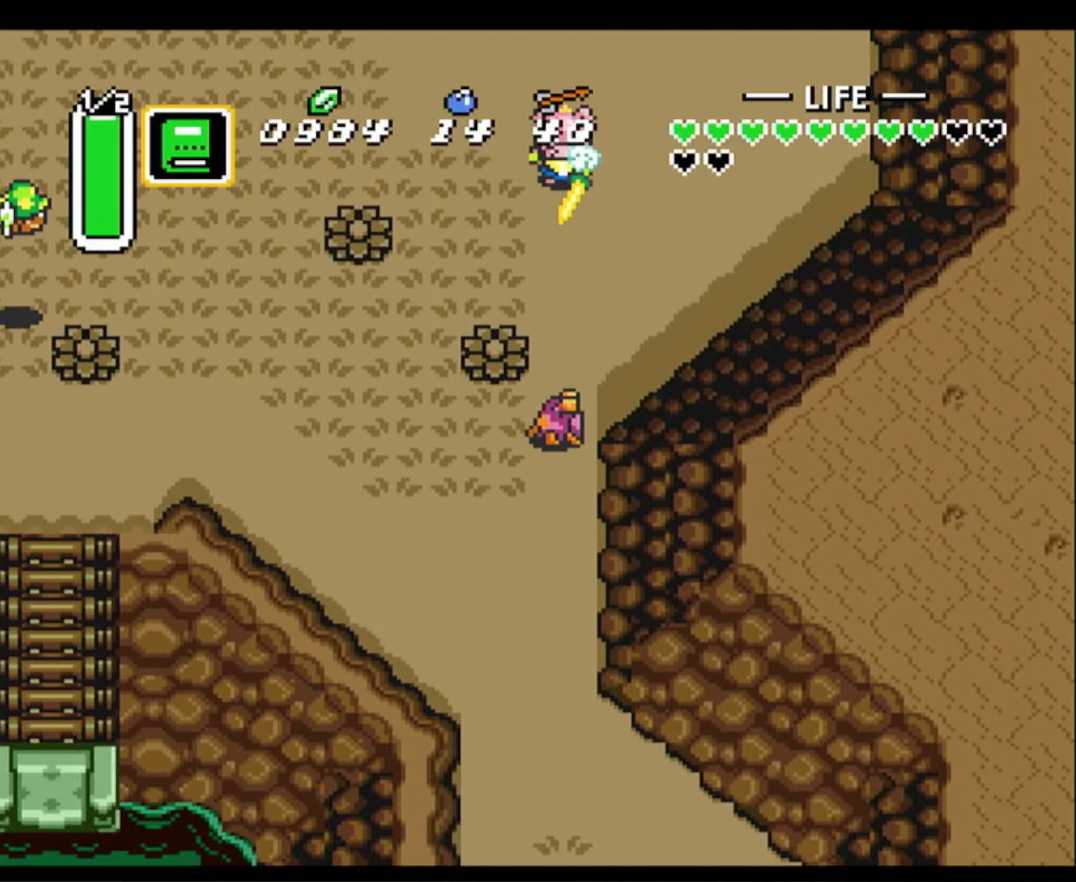
{"buttons": ["A"], "events": []}
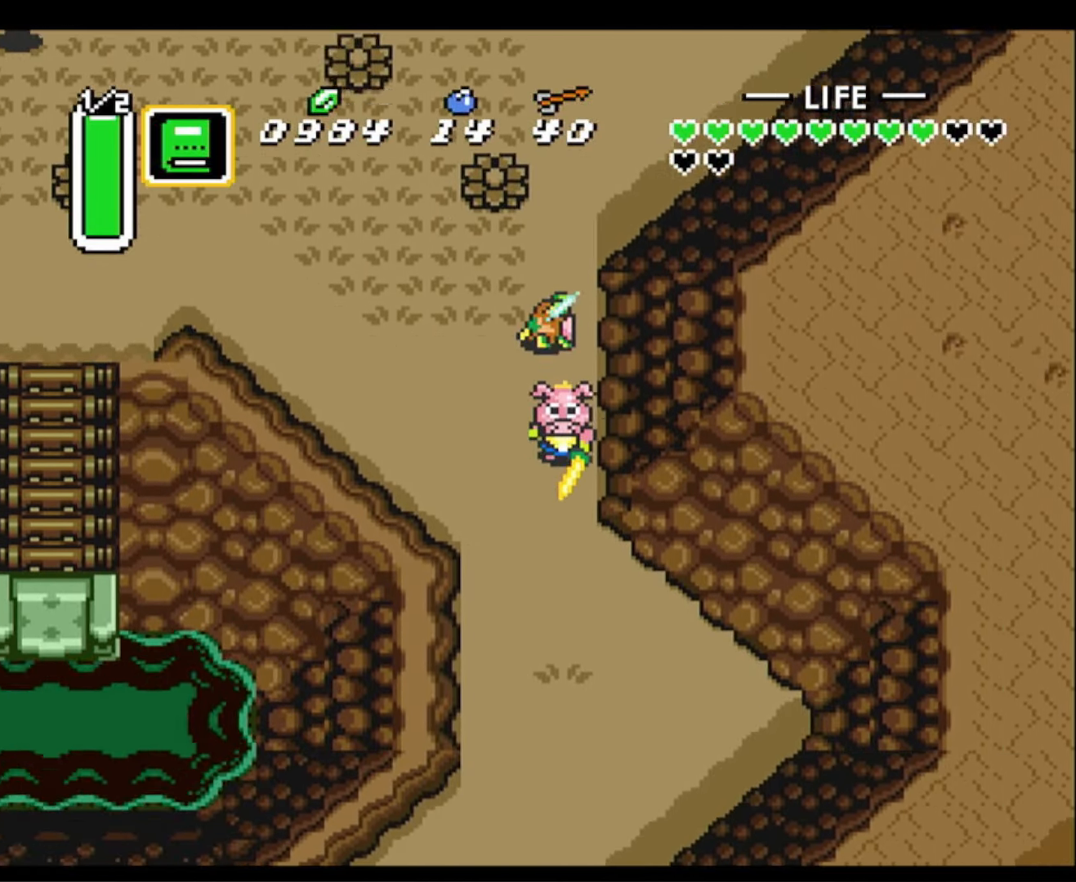
{"buttons": ["A"], "events": []}
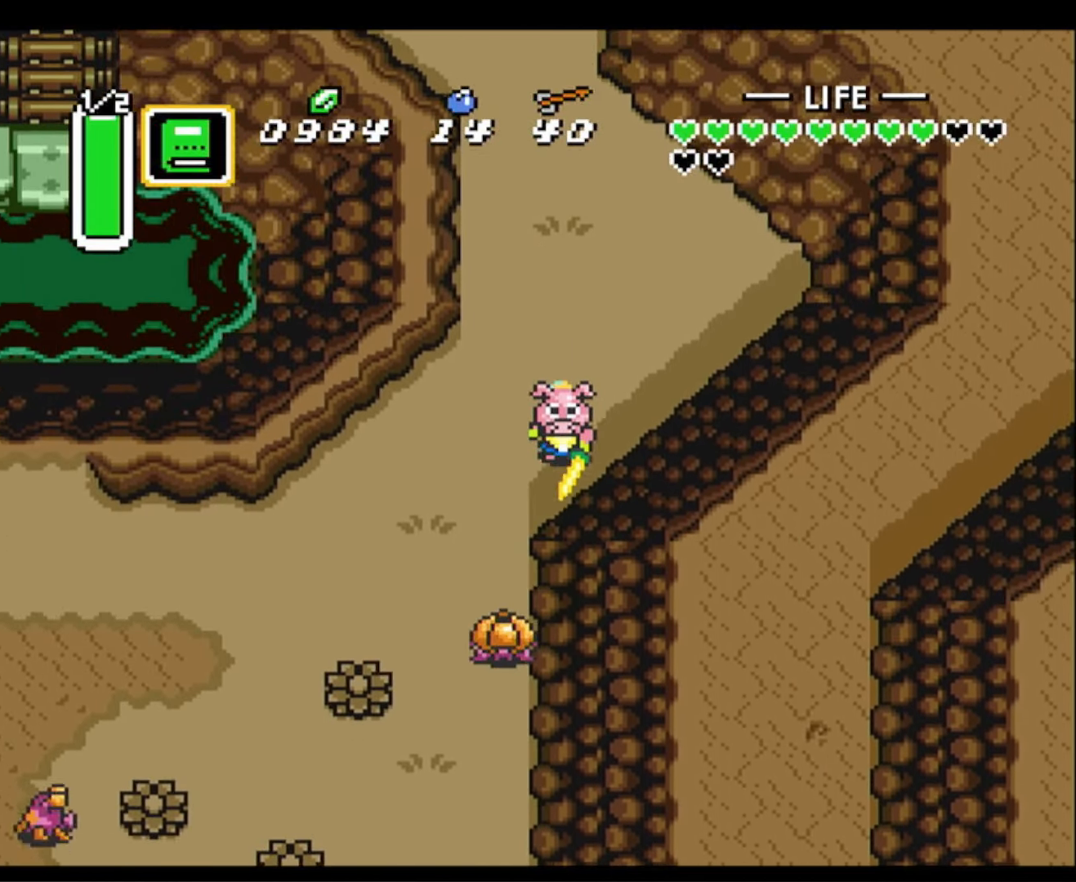
{"buttons": ["A"], "events": [[66, "A", "up"], [100, "DPAD_LEFT", "down"], [116, "A", "down"], [233, "DPAD_LEFT", "up"]]}
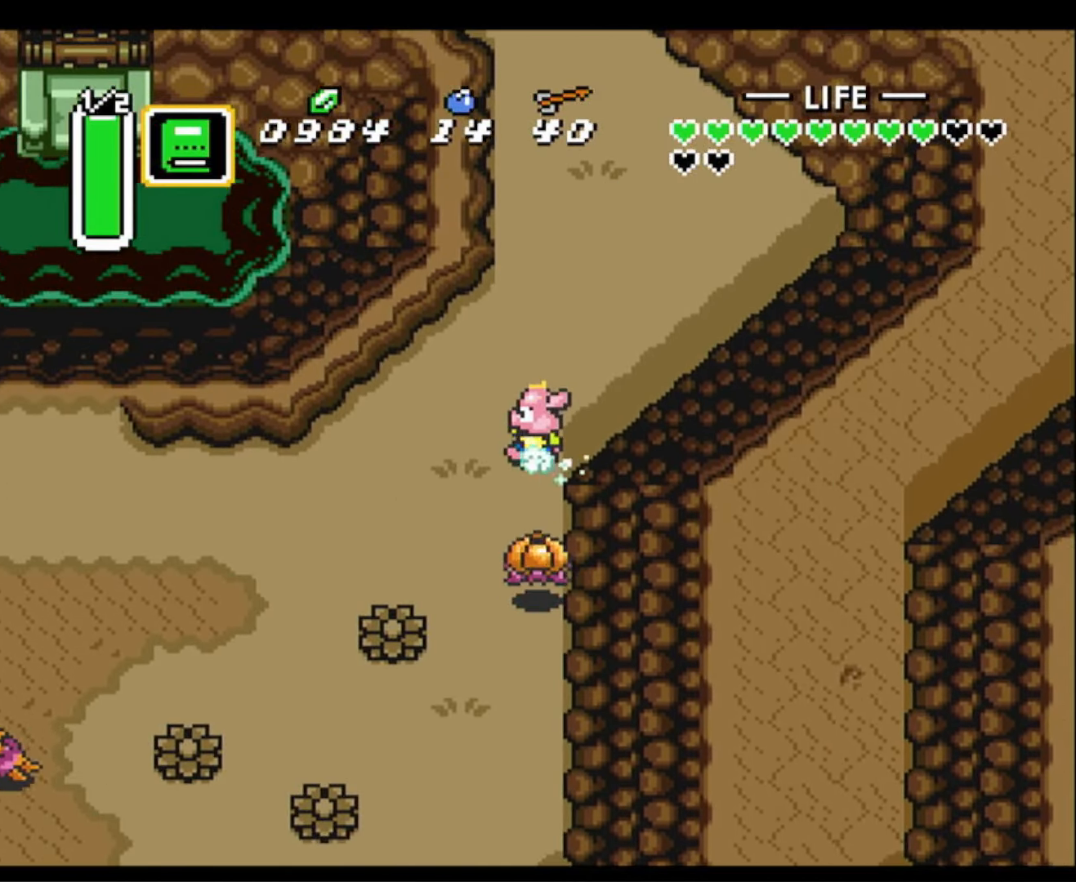
{"buttons": ["A"], "events": []}
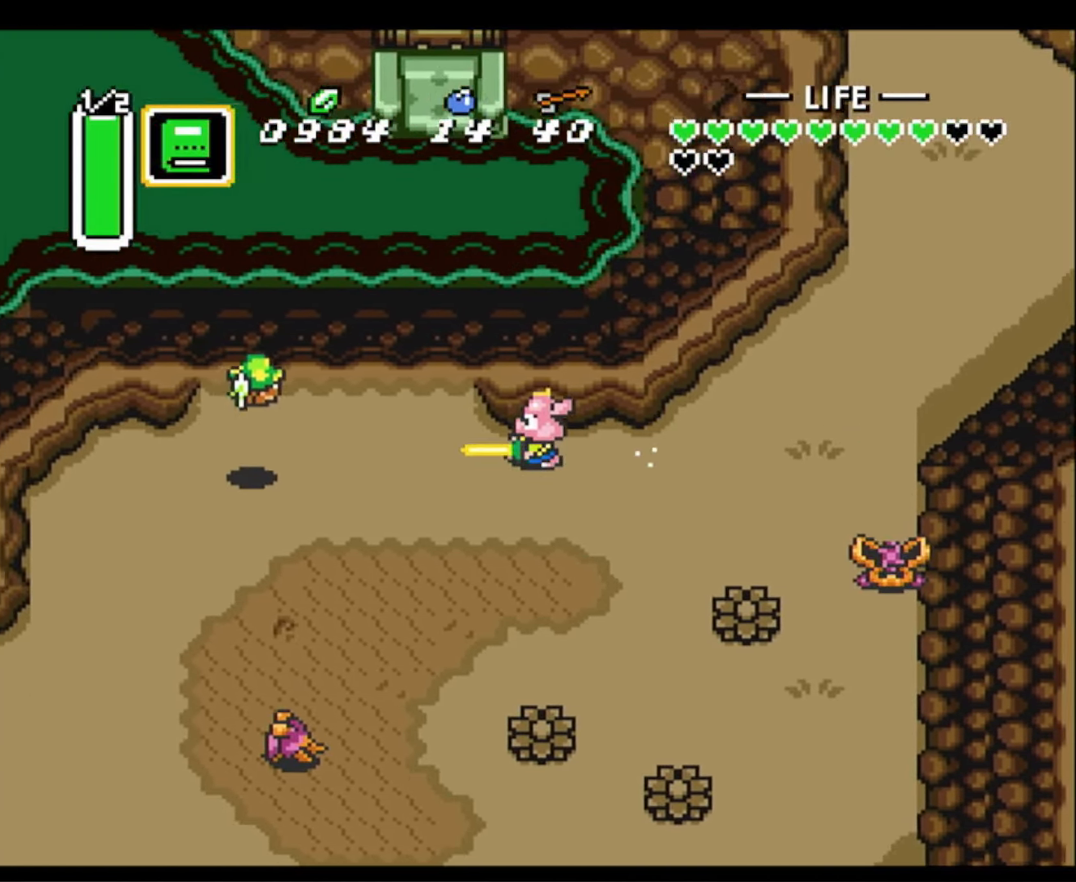
{"buttons": ["DPAD_DOWN", "DPAD_LEFT"], "events": [[416, "DPAD_DOWN", "down"], [433, "A", "up"], [433, "DPAD_LEFT", "down"]]}
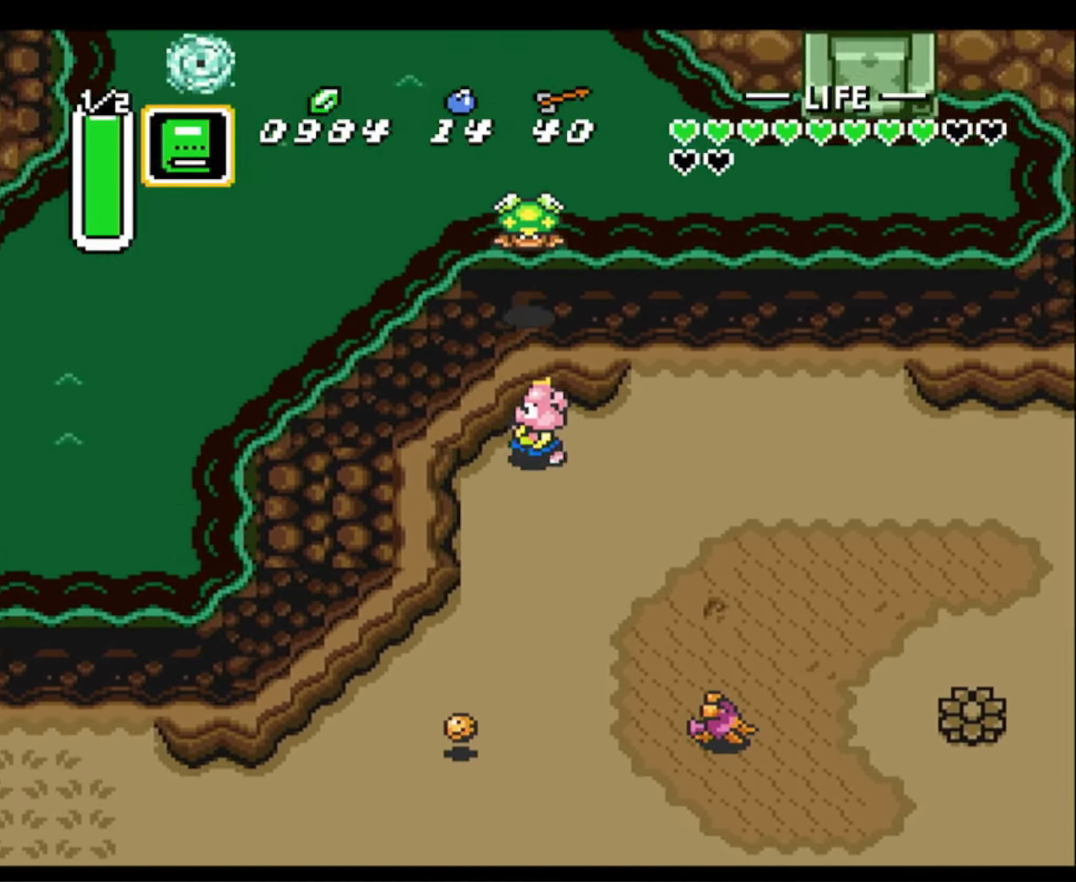
{"buttons": ["DPAD_DOWN", "DPAD_LEFT"], "events": [[83, "DPAD_LEFT", "up"], [116, "DPAD_LEFT", "down"], [166, "DPAD_LEFT", "up"], [500, "DPAD_LEFT", "down"]]}
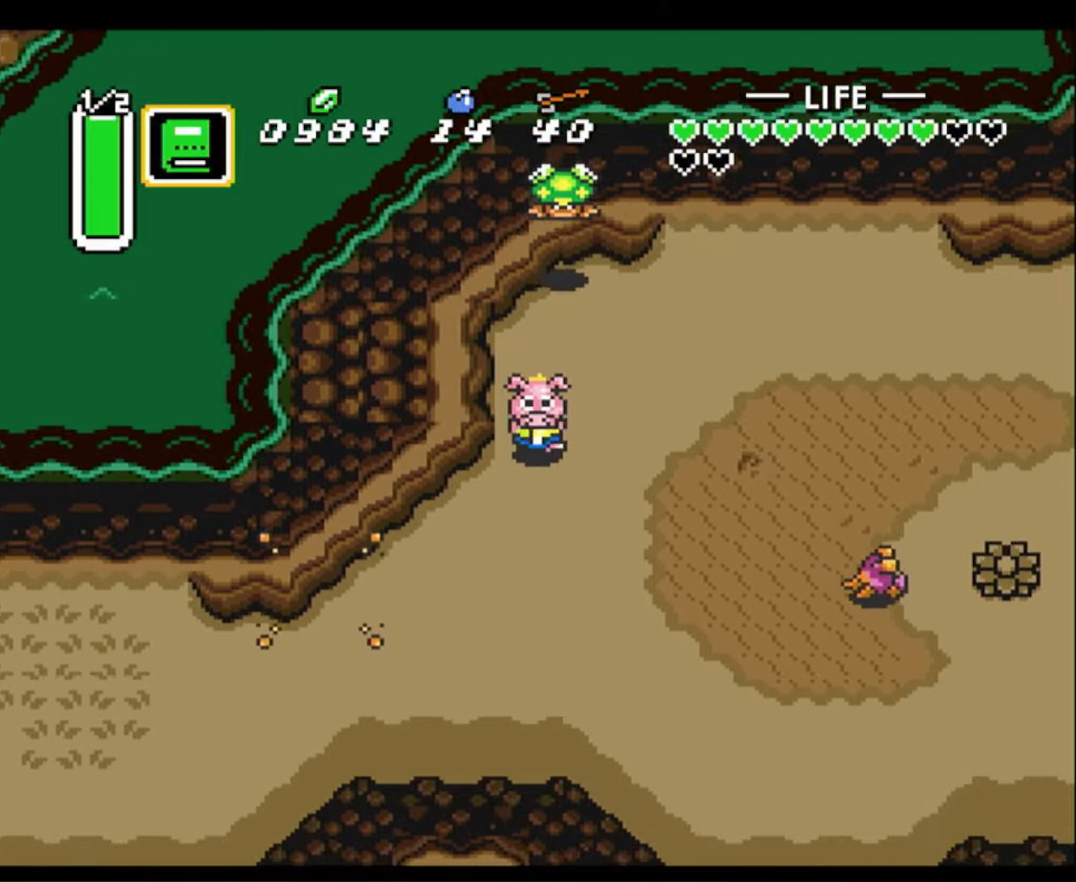
{"buttons": ["A"], "events": [[50, "DPAD_DOWN", "up"], [83, "A", "down"], [200, "DPAD_LEFT", "up"]]}
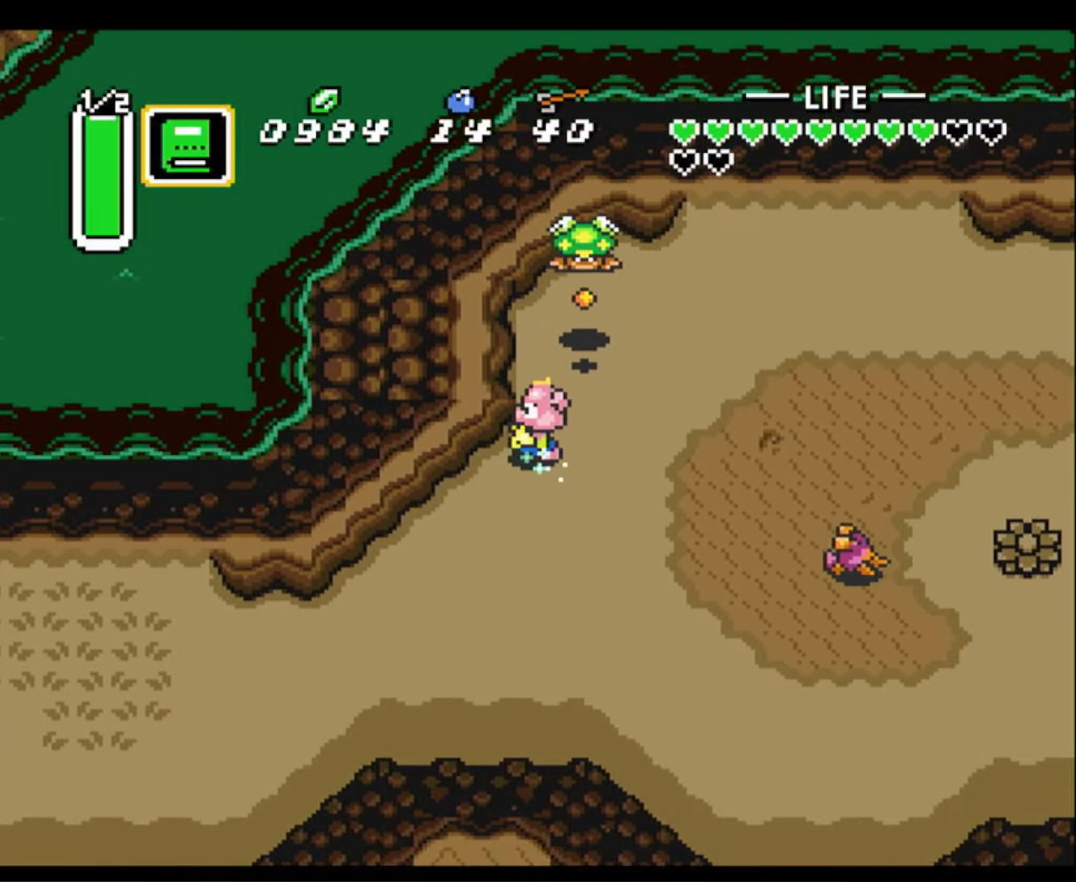
{"buttons": ["A"], "events": []}
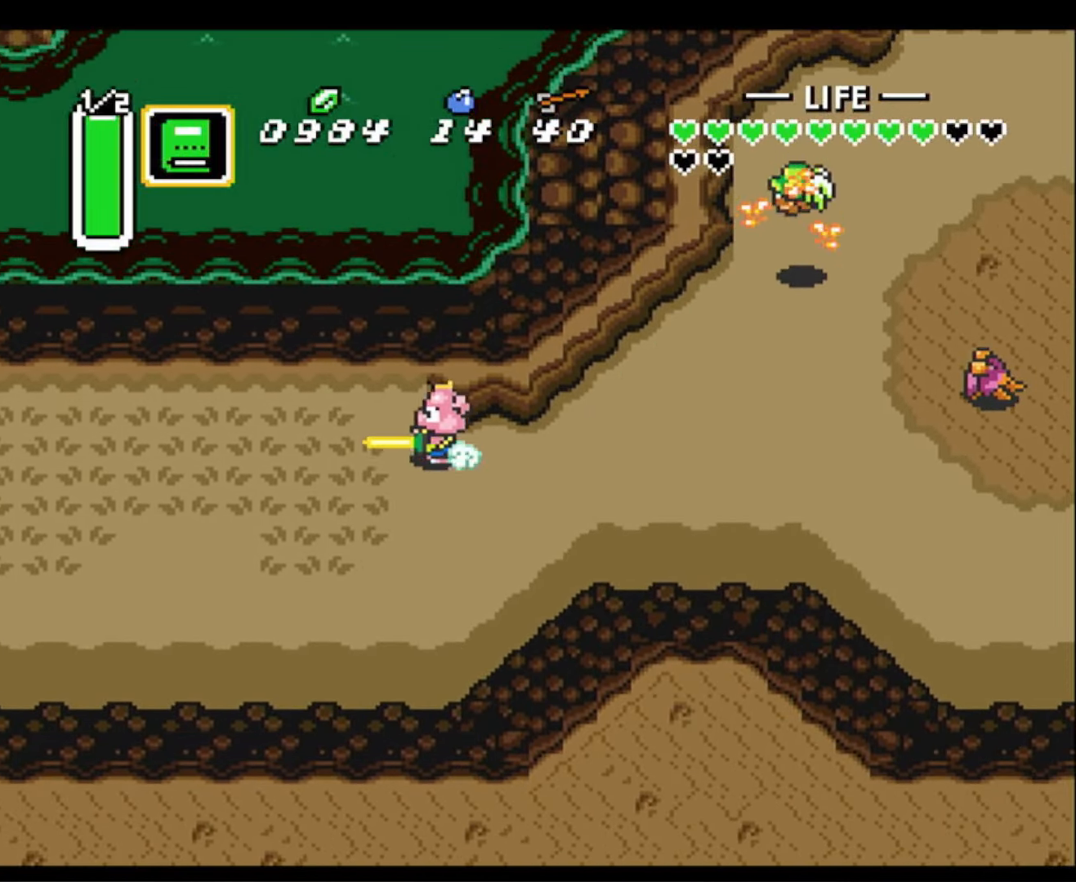
{"buttons": ["B"], "events": [[267, "A", "up"], [300, "DPAD_UP", "down"], [350, "B", "down"], [350, "DPAD_LEFT", "down"], [367, "DPAD_UP", "up"], [467, "DPAD_LEFT", "up"]]}
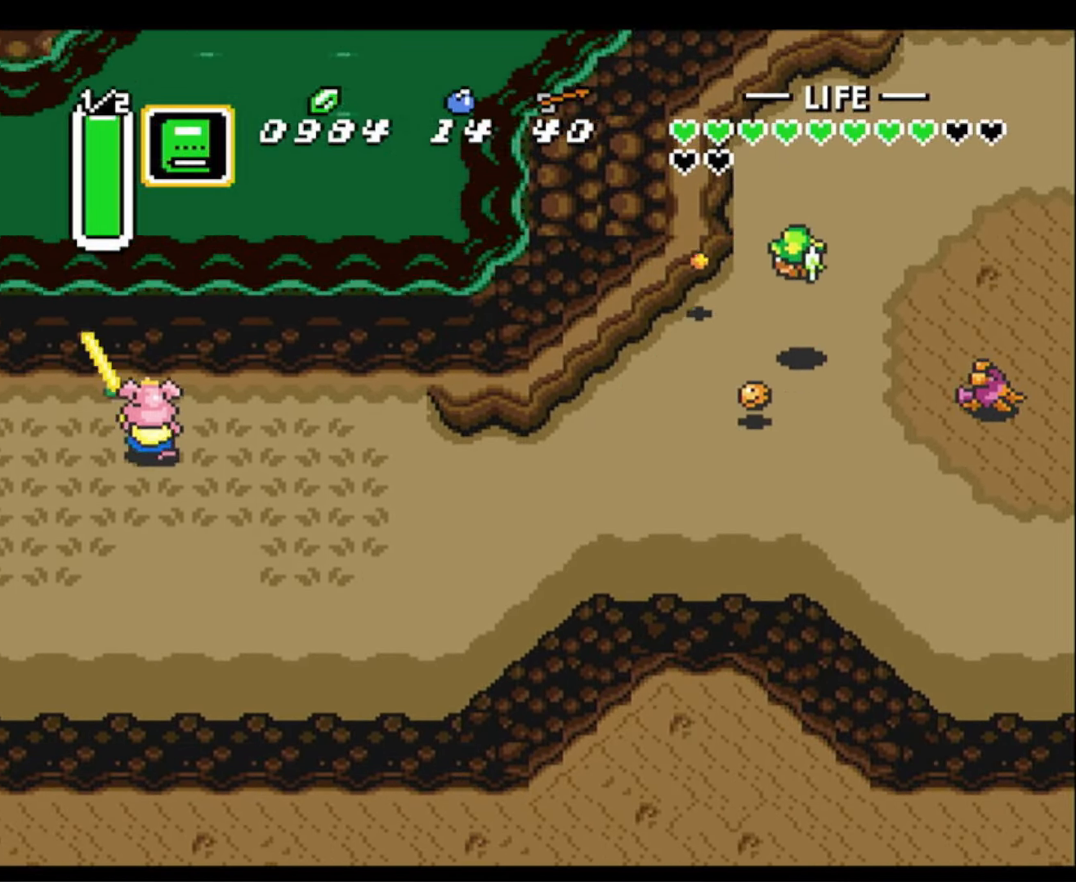
{"buttons": ["DPAD_LEFT"], "events": [[383, "B", "up"], [500, "DPAD_LEFT", "down"]]}
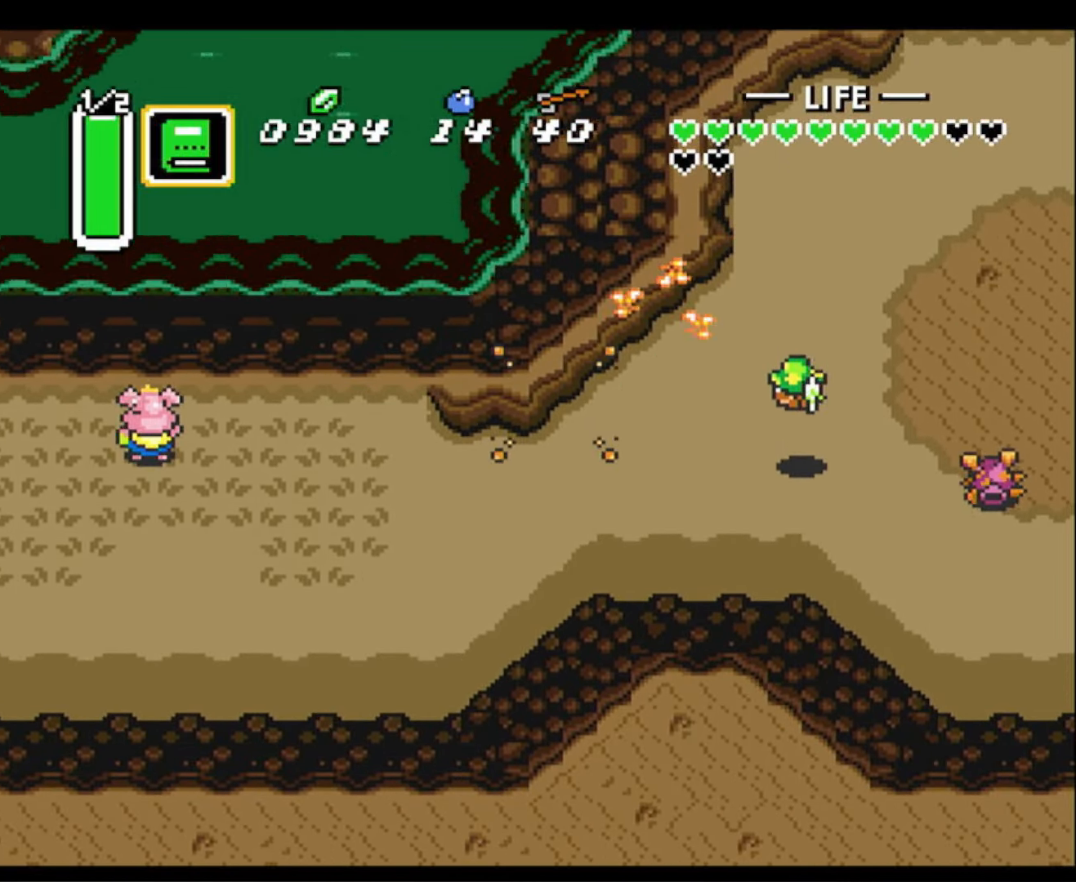
{"buttons": [], "events": [[117, "DPAD_LEFT", "up"]]}
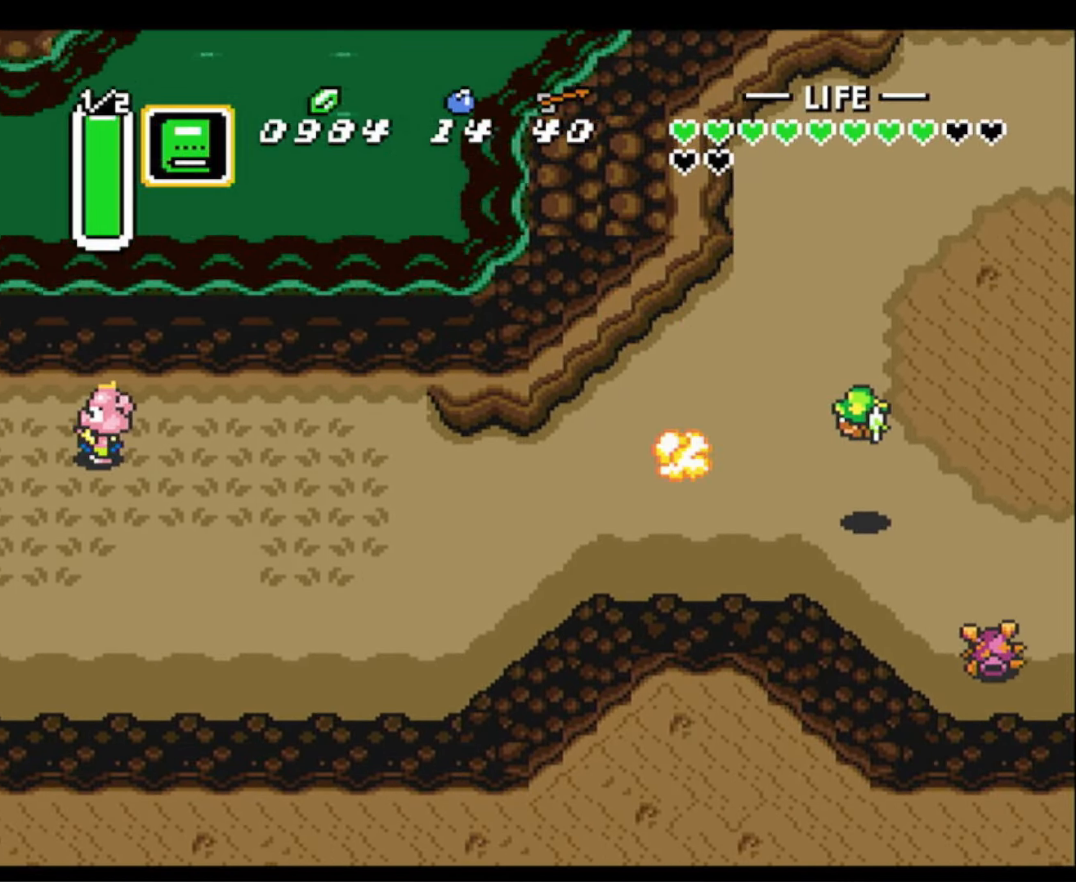
{"buttons": [], "events": [[17, "START", "down"], [167, "START", "up"]]}
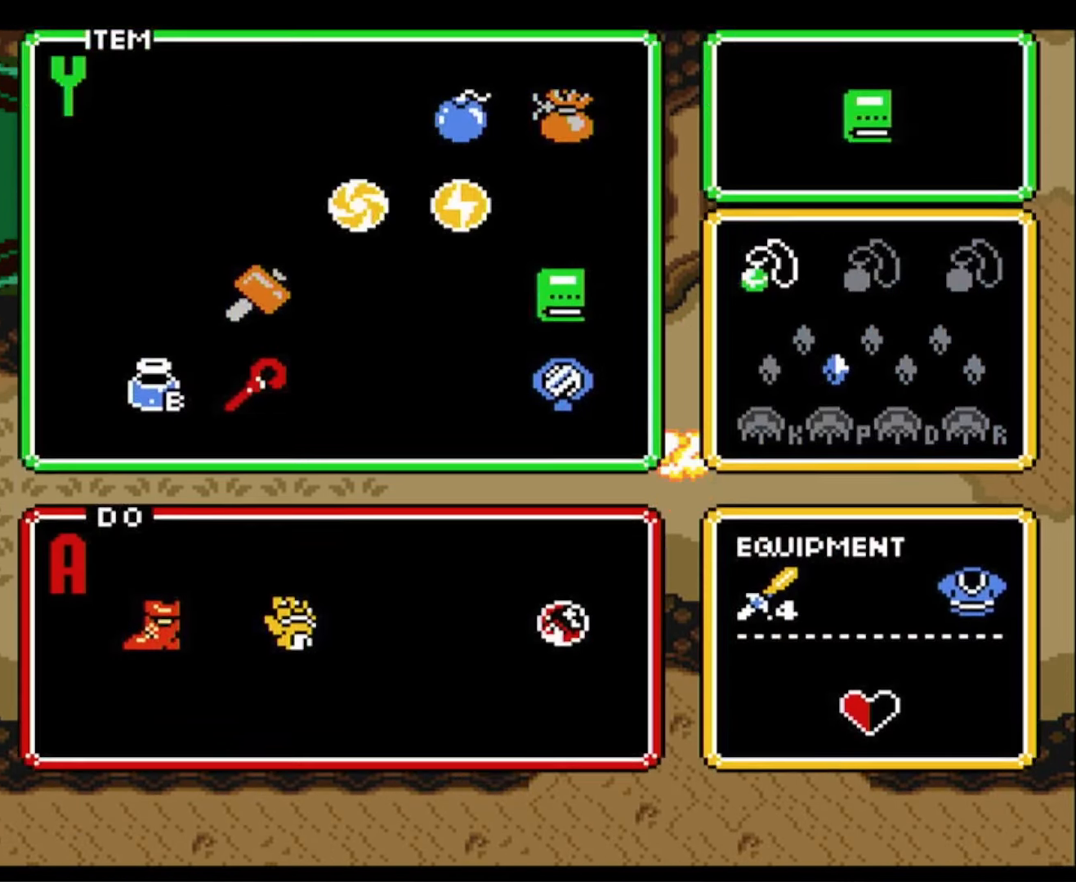
{"buttons": ["START"], "events": [[417, "START", "down"]]}